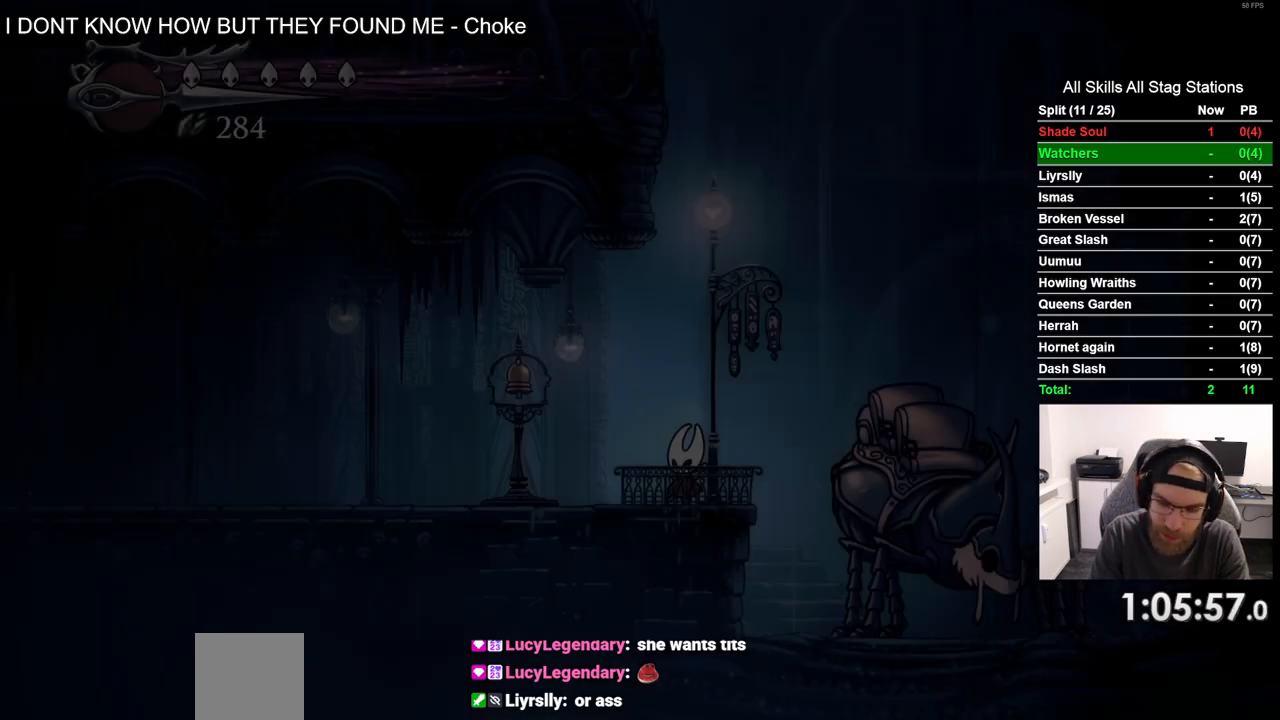
Gameplay with a controller (PlayStation layout); each line is a JSON object with the inputs held at the frame after it. "events" lists button and stick changes between this image and that frame as [ms after this image, input, new state], when the widget could be followed in between. Not read: CROSS DPAD_LEFT L1 R1.
{"buttons": [], "left_stick": "center", "right_stick": "center", "events": [[250, "R2", "down"], [483, "R2", "up"]]}
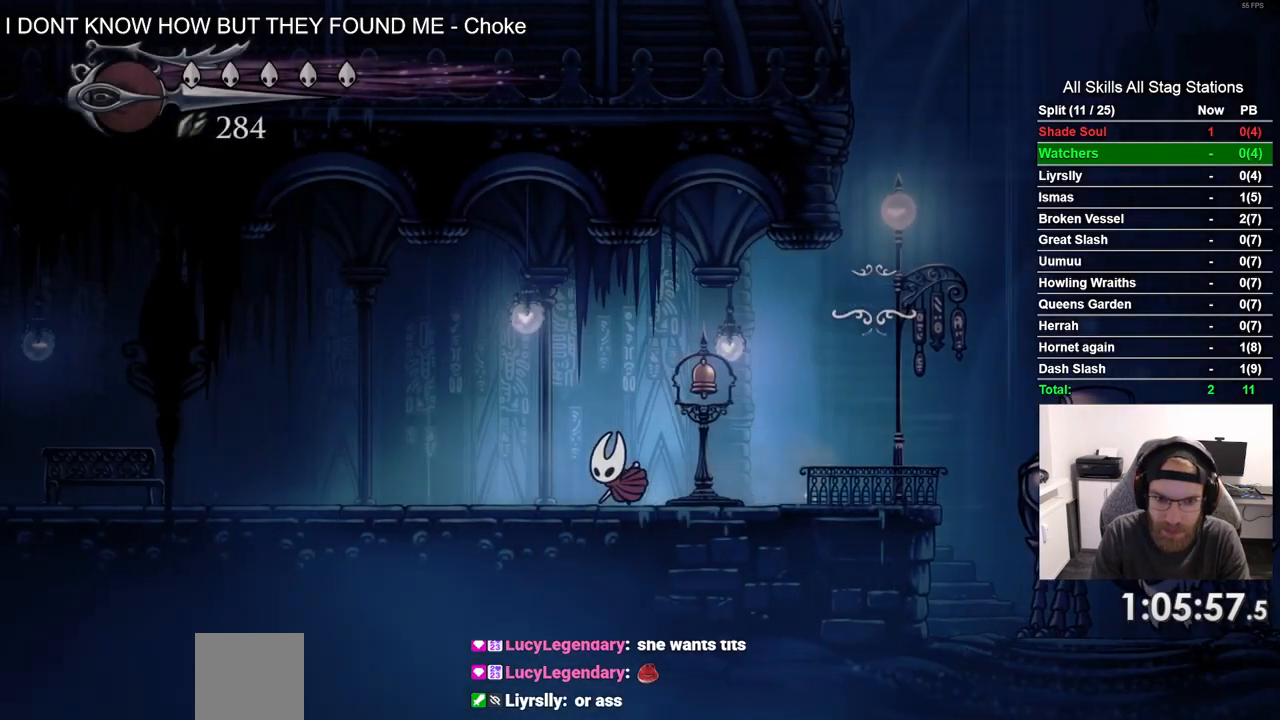
{"buttons": [], "left_stick": "center", "right_stick": "center", "events": [[283, "R2", "down"], [500, "R2", "up"]]}
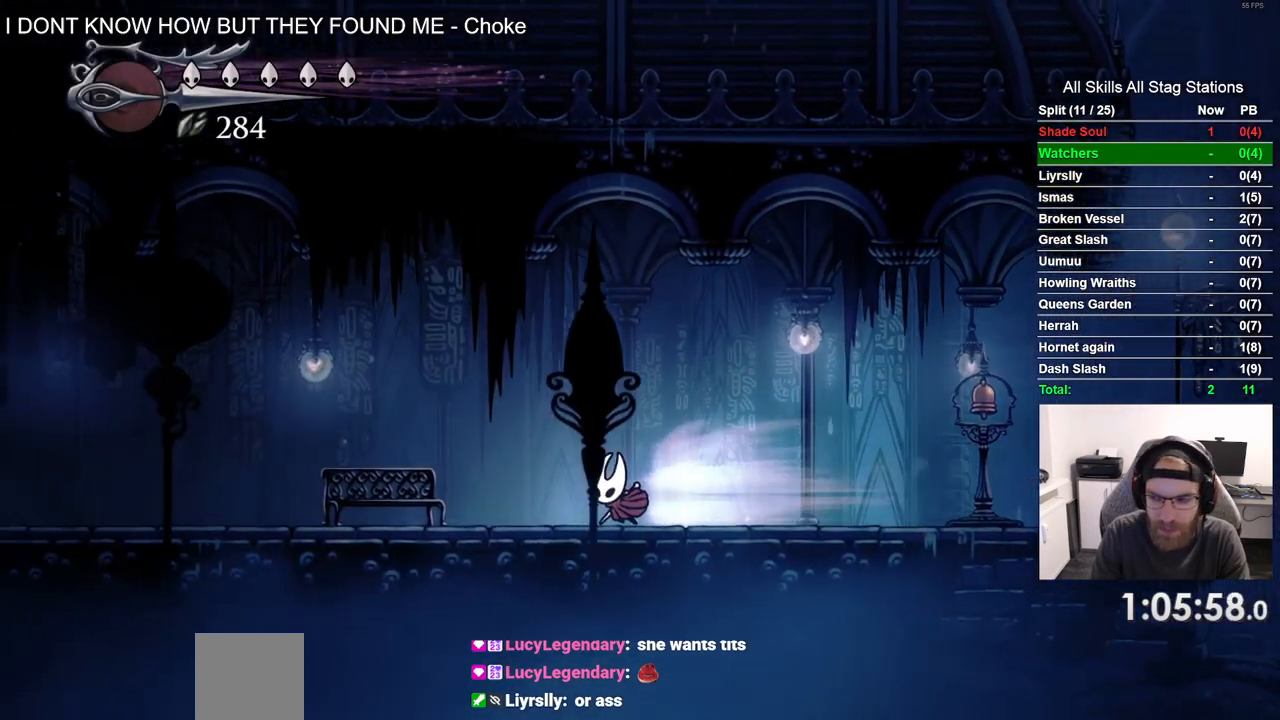
{"buttons": [], "left_stick": "center", "right_stick": "center", "events": [[183, "DPAD_UP", "down"], [400, "DPAD_UP", "up"]]}
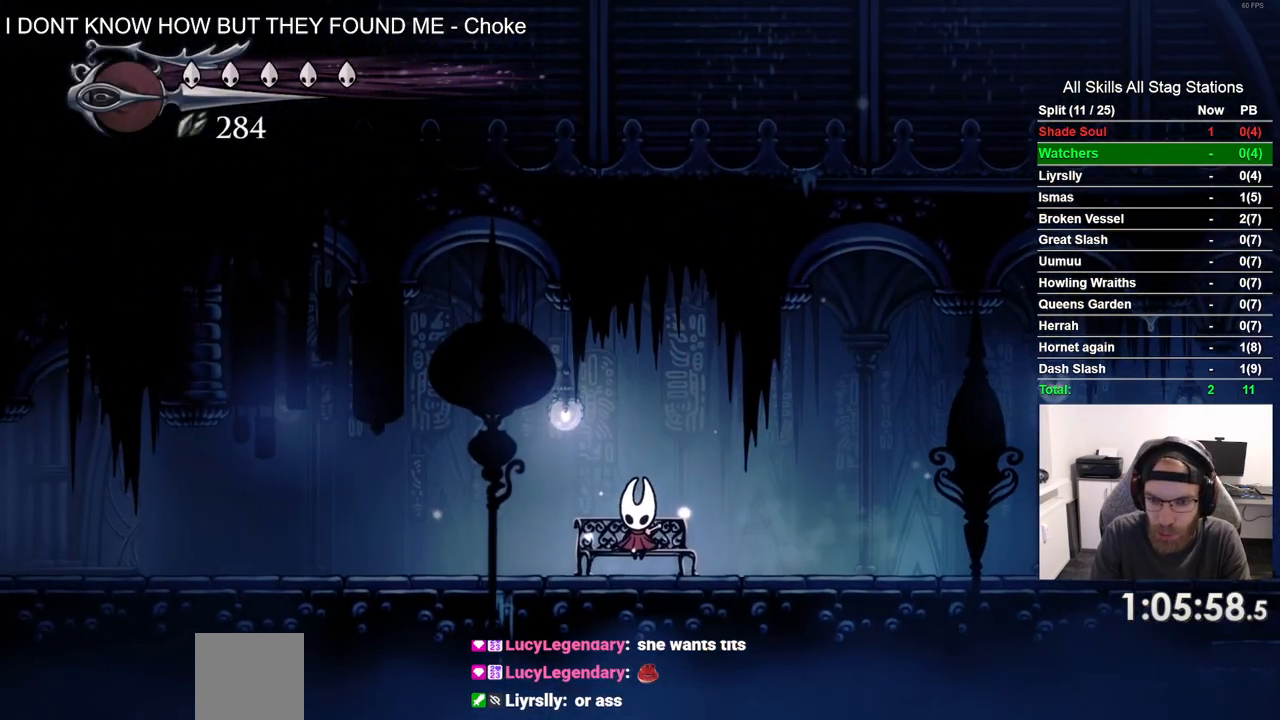
{"buttons": [], "left_stick": "center", "right_stick": "center", "events": []}
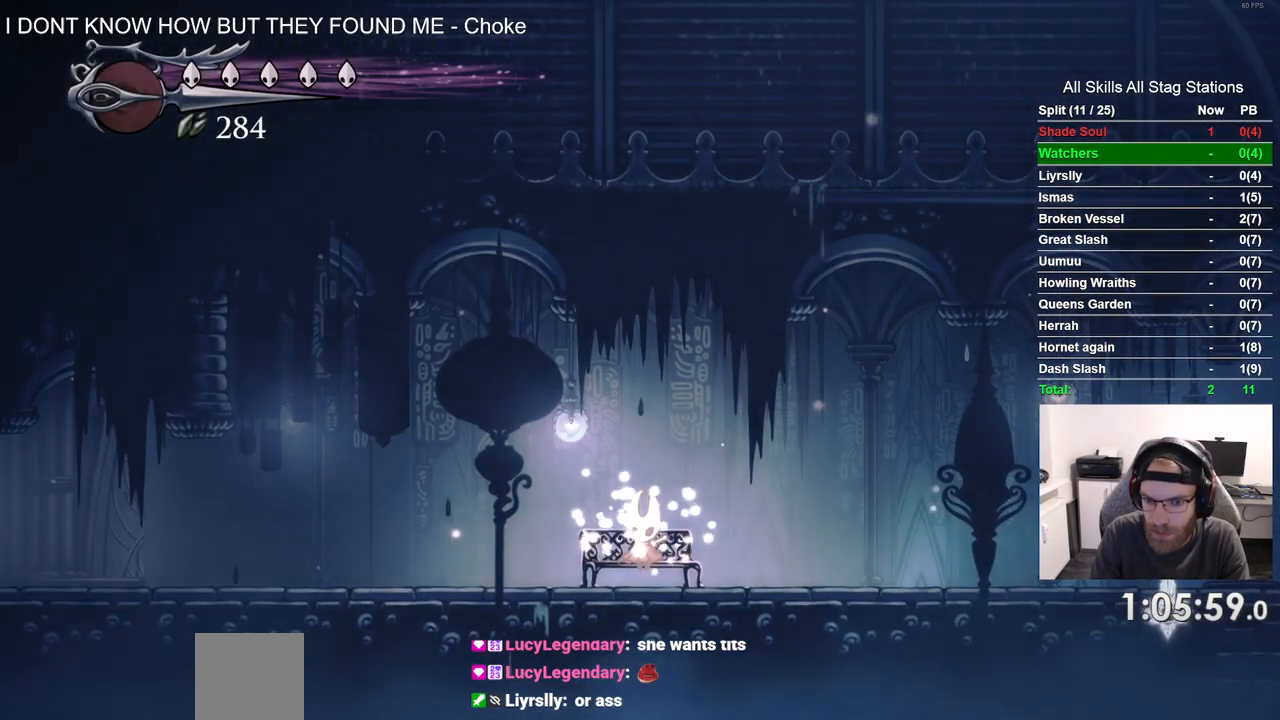
{"buttons": ["DPAD_DOWN"], "left_stick": "center", "right_stick": "center", "events": [[100, "DPAD_DOWN", "down"], [233, "DPAD_DOWN", "up"], [450, "DPAD_DOWN", "down"]]}
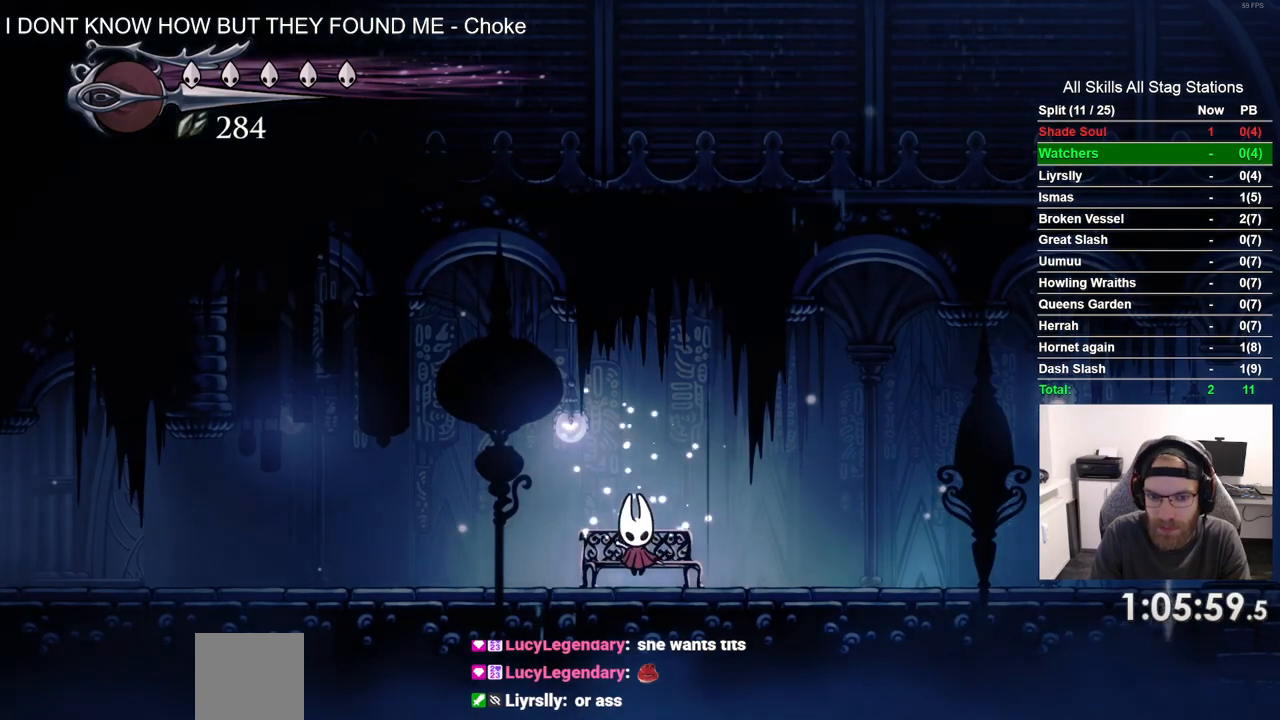
{"buttons": ["R2"], "left_stick": "center", "right_stick": "center", "events": [[67, "DPAD_DOWN", "up"], [417, "R2", "down"]]}
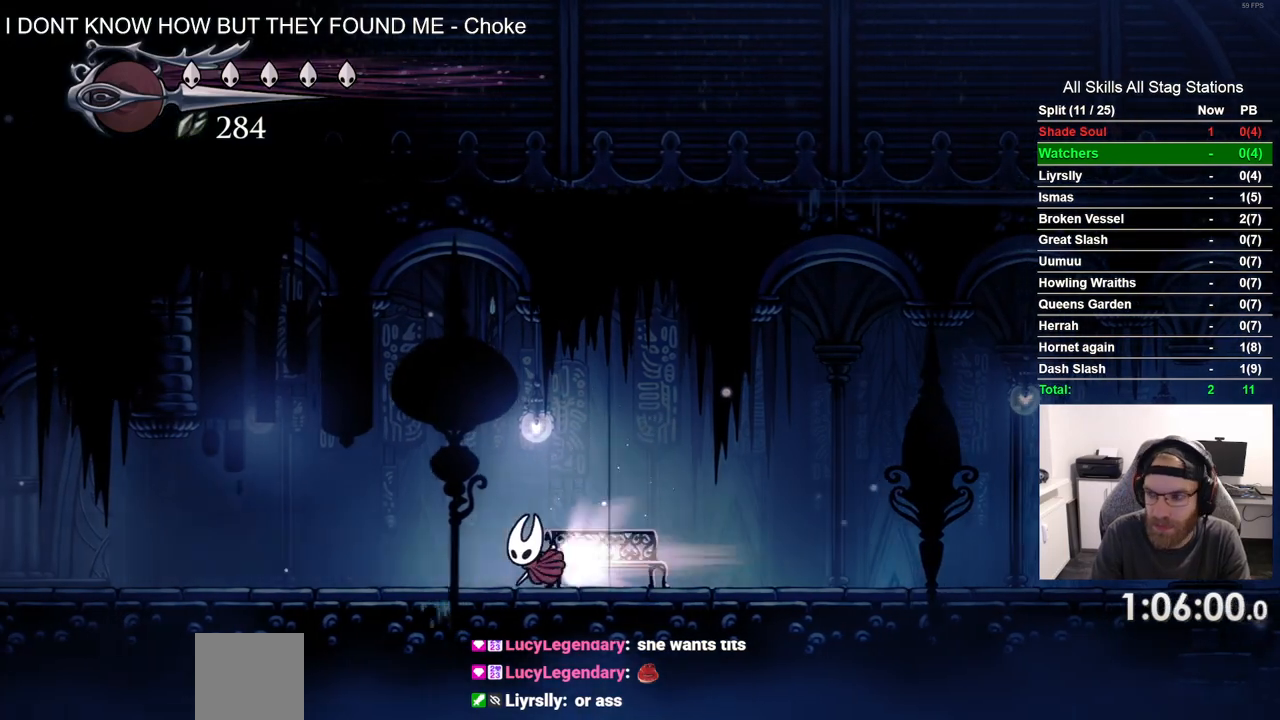
{"buttons": ["R2"], "left_stick": "center", "right_stick": "center", "events": [[150, "R2", "up"], [500, "R2", "down"]]}
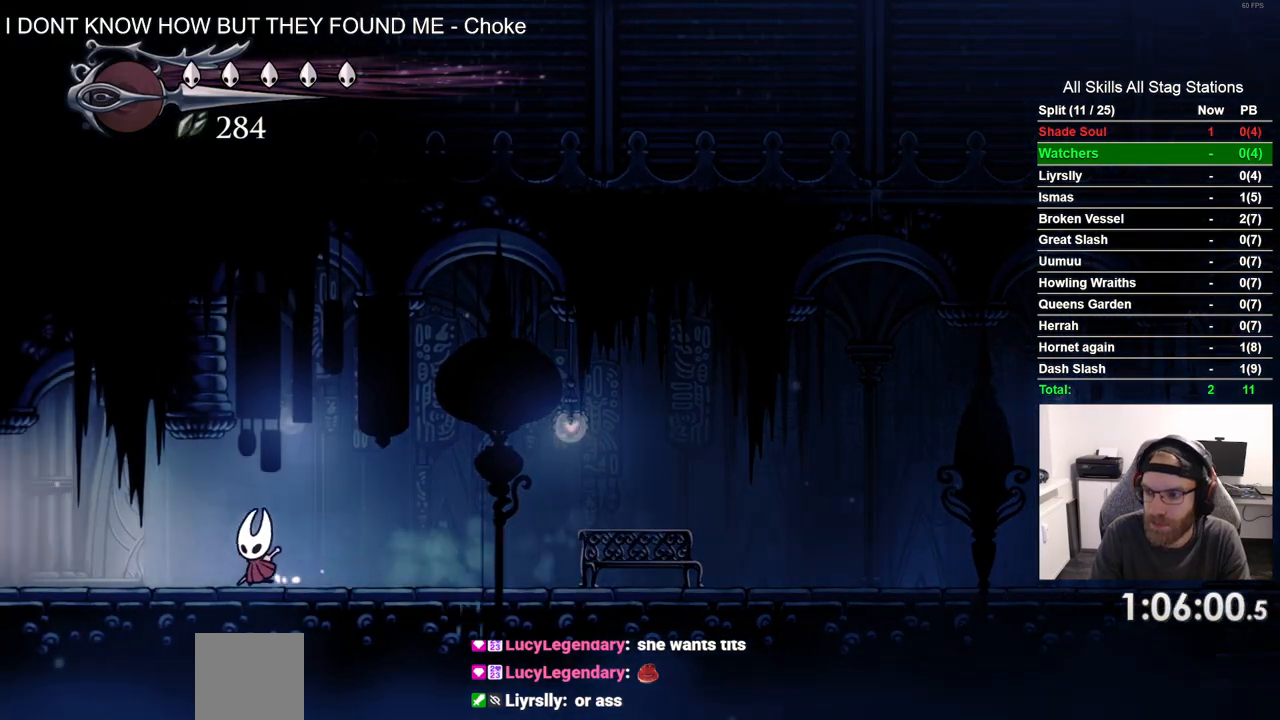
{"buttons": [], "left_stick": "center", "right_stick": "center", "events": [[200, "R2", "up"]]}
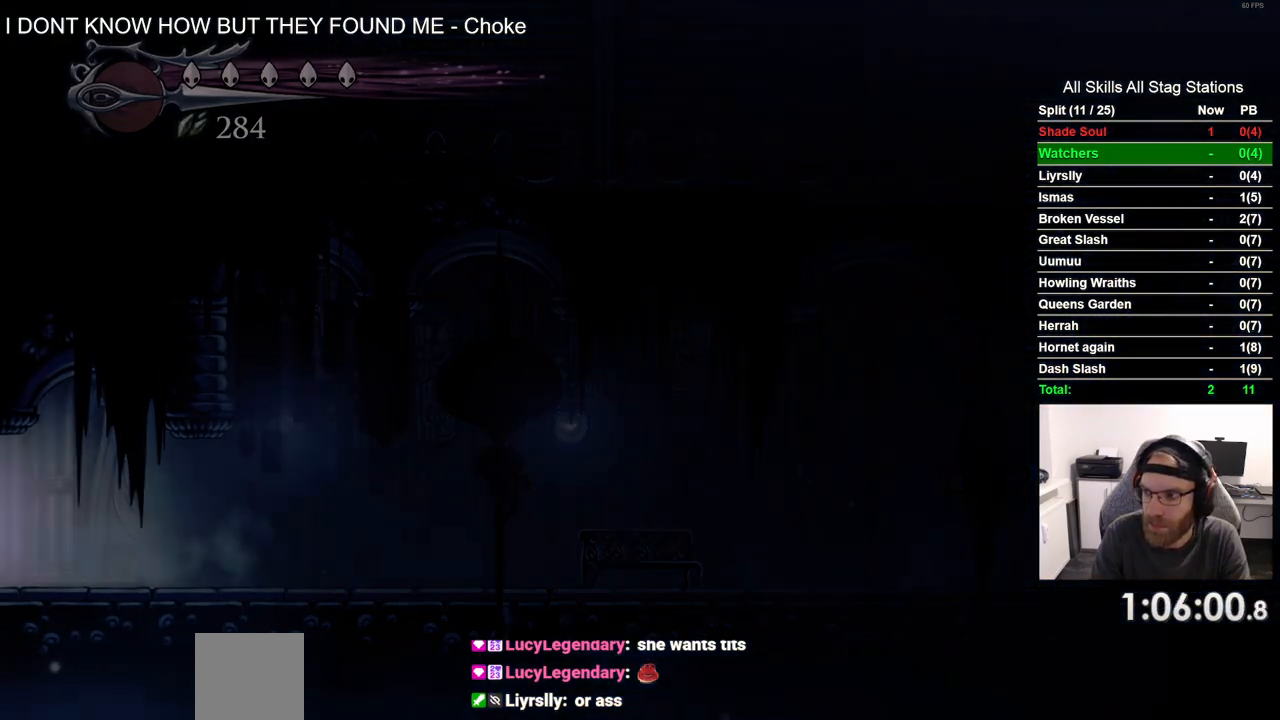
{"buttons": [], "left_stick": "center", "right_stick": "center", "events": []}
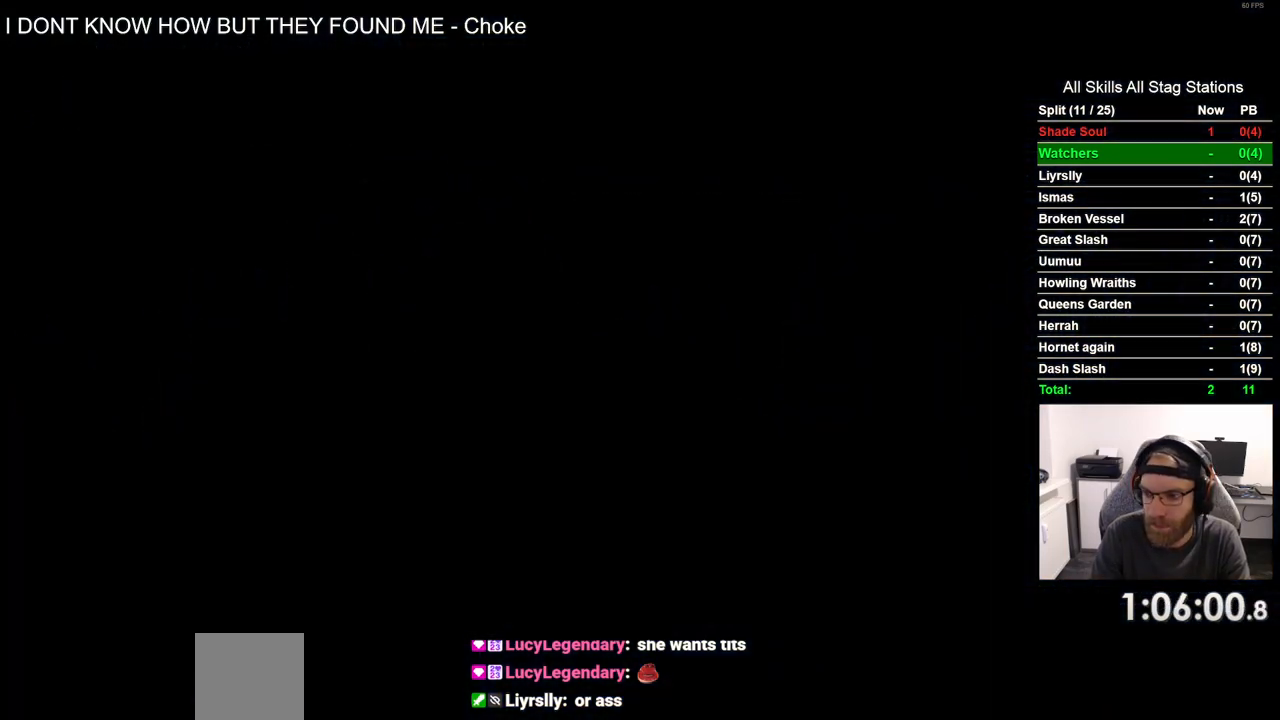
{"buttons": [], "left_stick": "center", "right_stick": "center", "events": []}
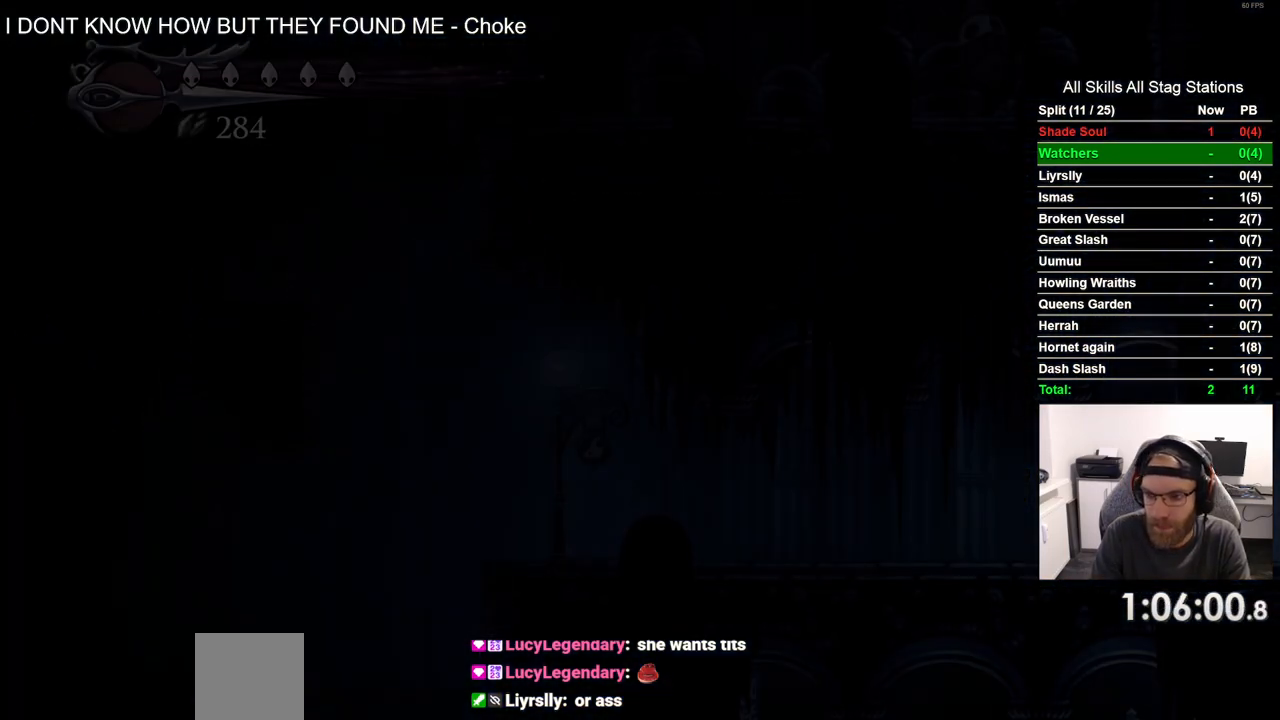
{"buttons": [], "left_stick": "center", "right_stick": "center", "events": []}
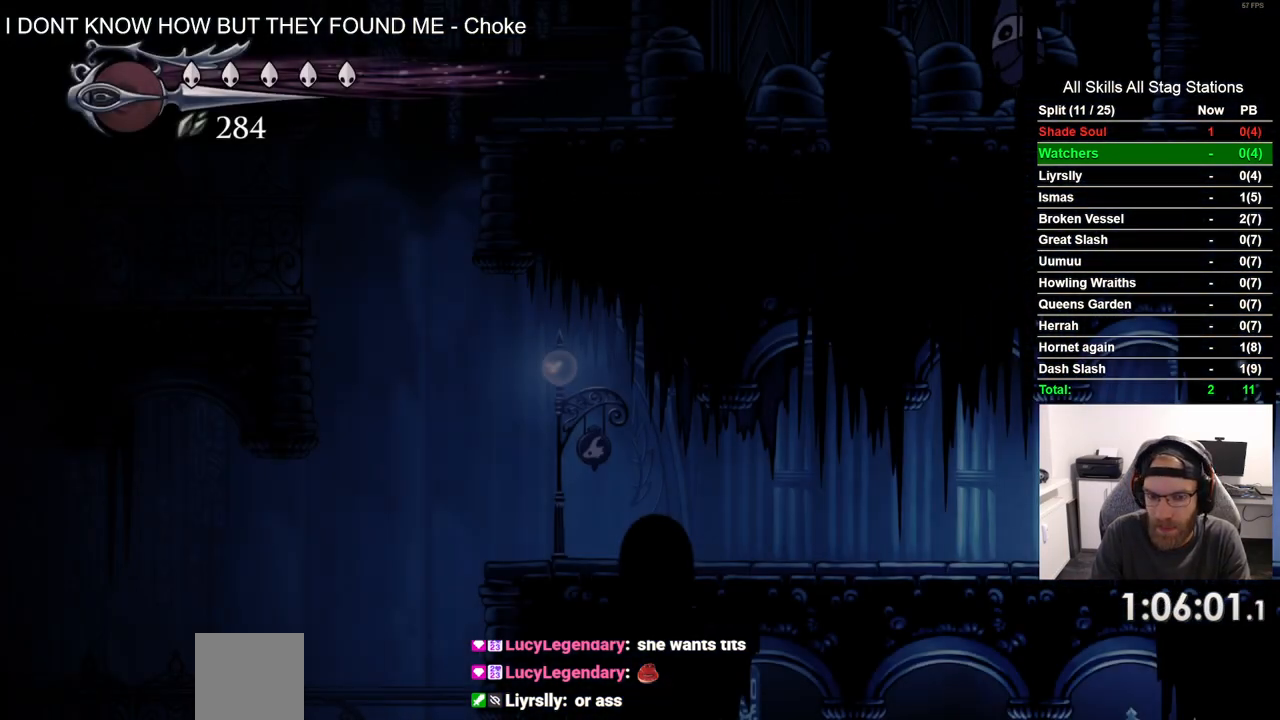
{"buttons": [], "left_stick": "center", "right_stick": "center", "events": []}
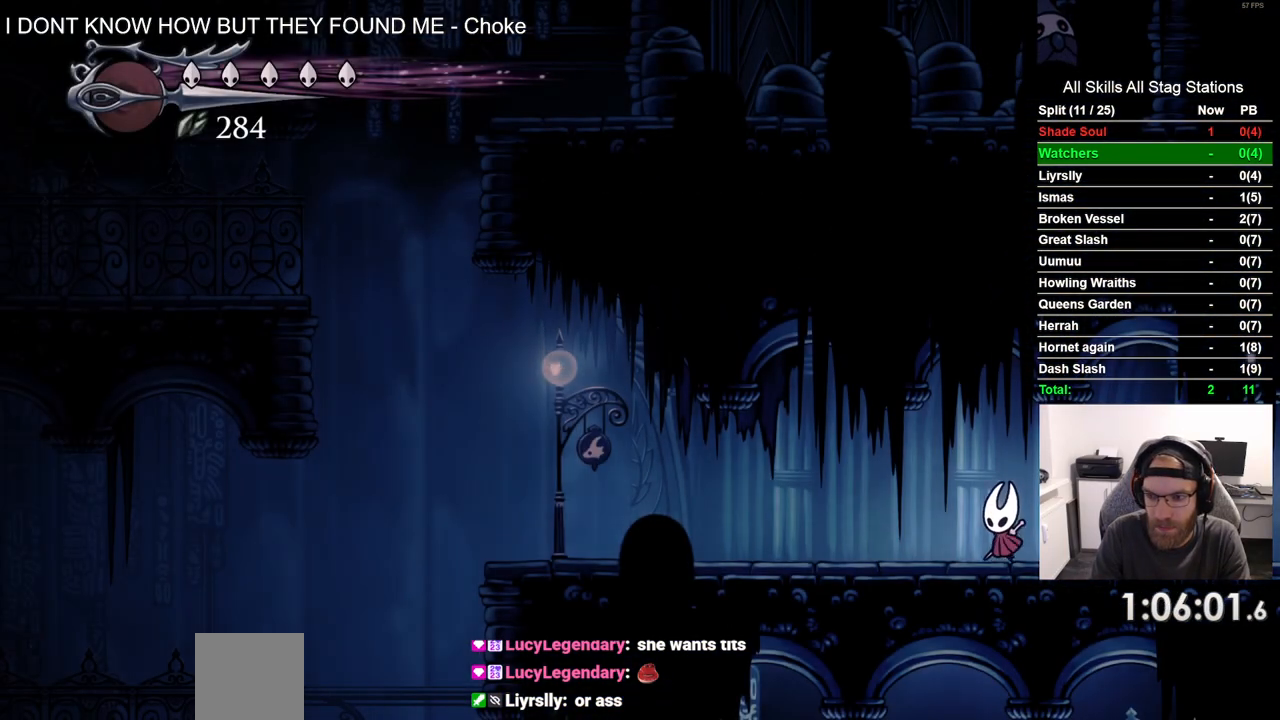
{"buttons": ["R2"], "left_stick": "center", "right_stick": "center", "events": [[467, "R2", "down"]]}
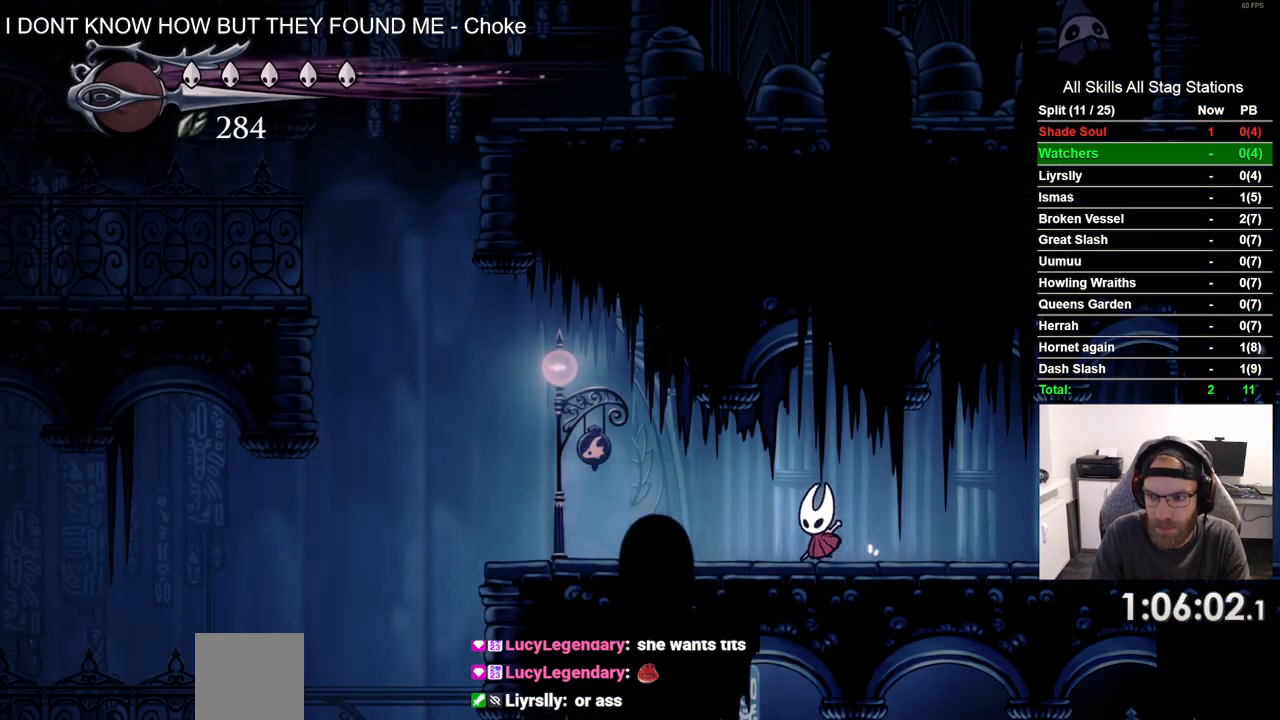
{"buttons": [], "left_stick": "center", "right_stick": "center", "events": [[167, "R2", "up"]]}
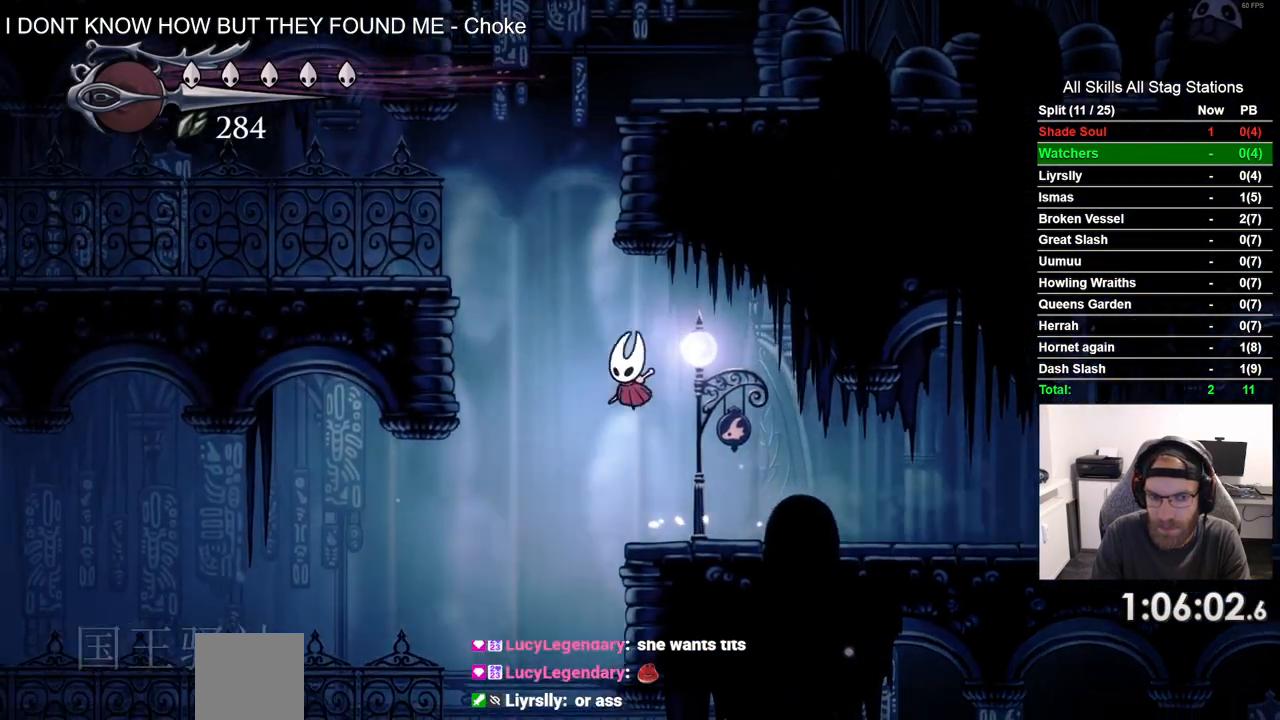
{"buttons": ["DPAD_UP"], "left_stick": "center", "right_stick": "center", "events": [[467, "DPAD_UP", "down"]]}
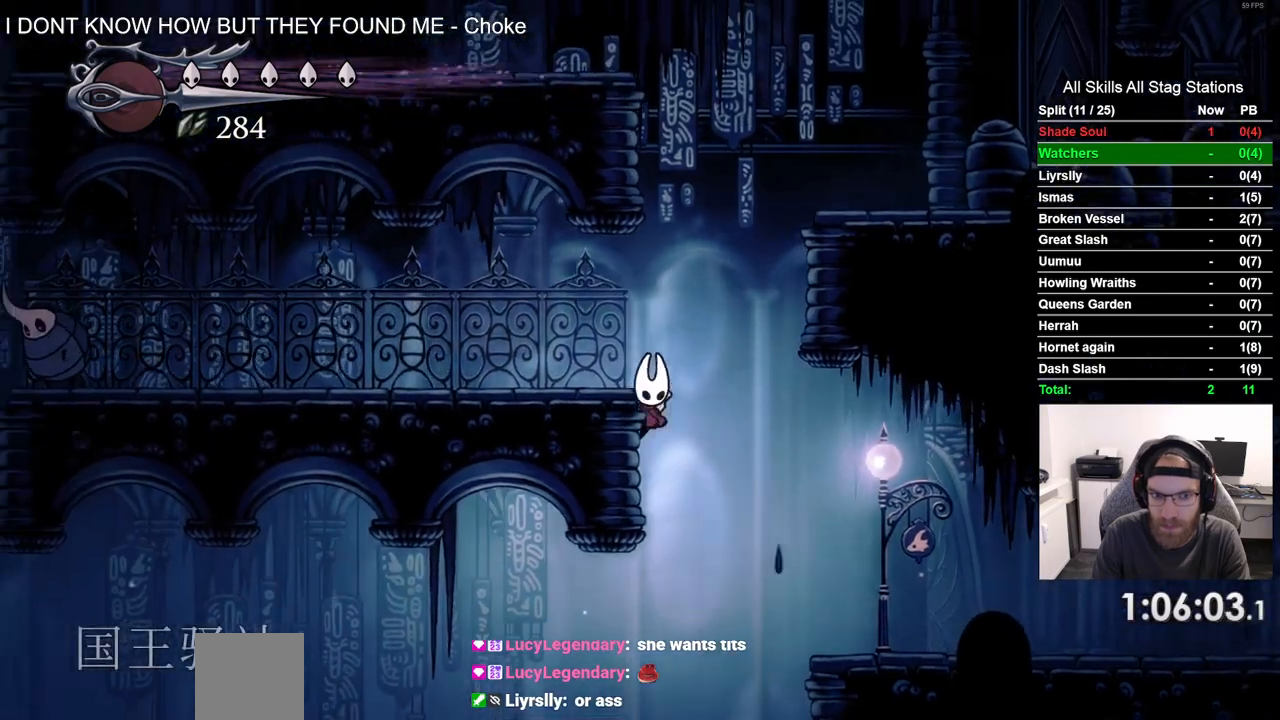
{"buttons": [], "left_stick": "center", "right_stick": "center", "events": [[33, "DPAD_UP", "up"], [83, "DPAD_RIGHT", "down"], [433, "DPAD_RIGHT", "up"]]}
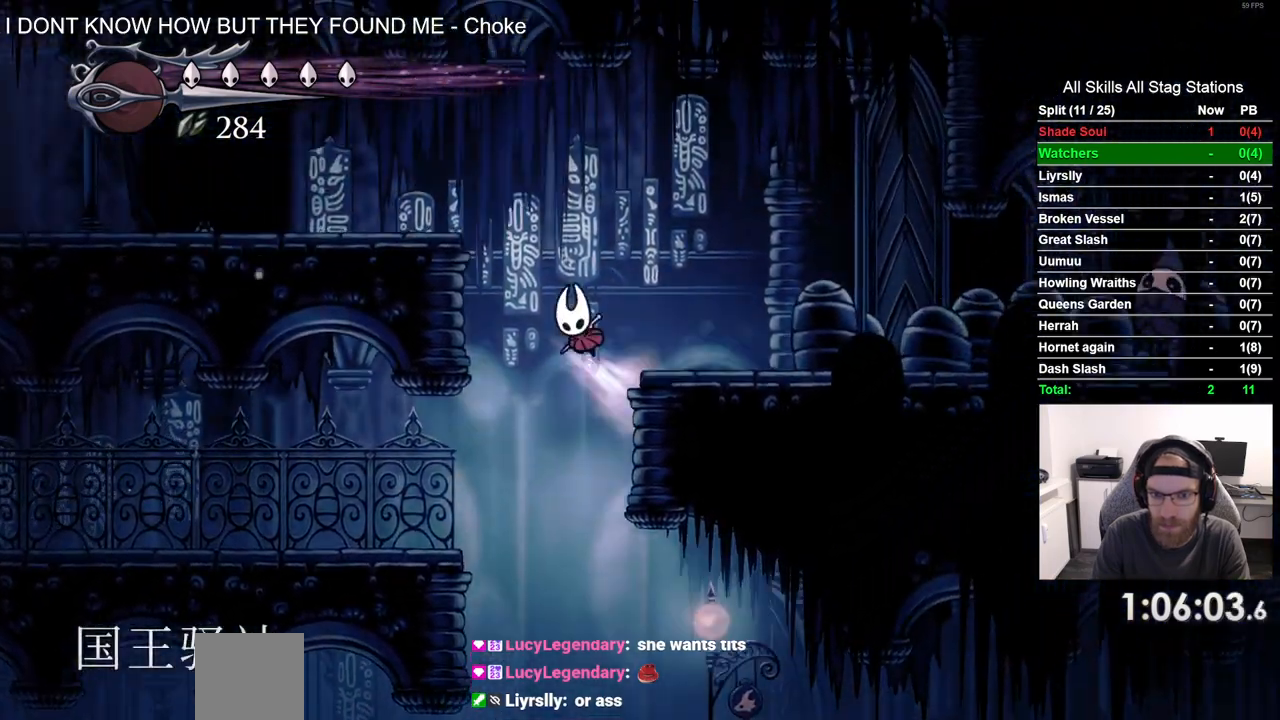
{"buttons": ["R2"], "left_stick": "center", "right_stick": "center", "events": [[300, "R2", "down"]]}
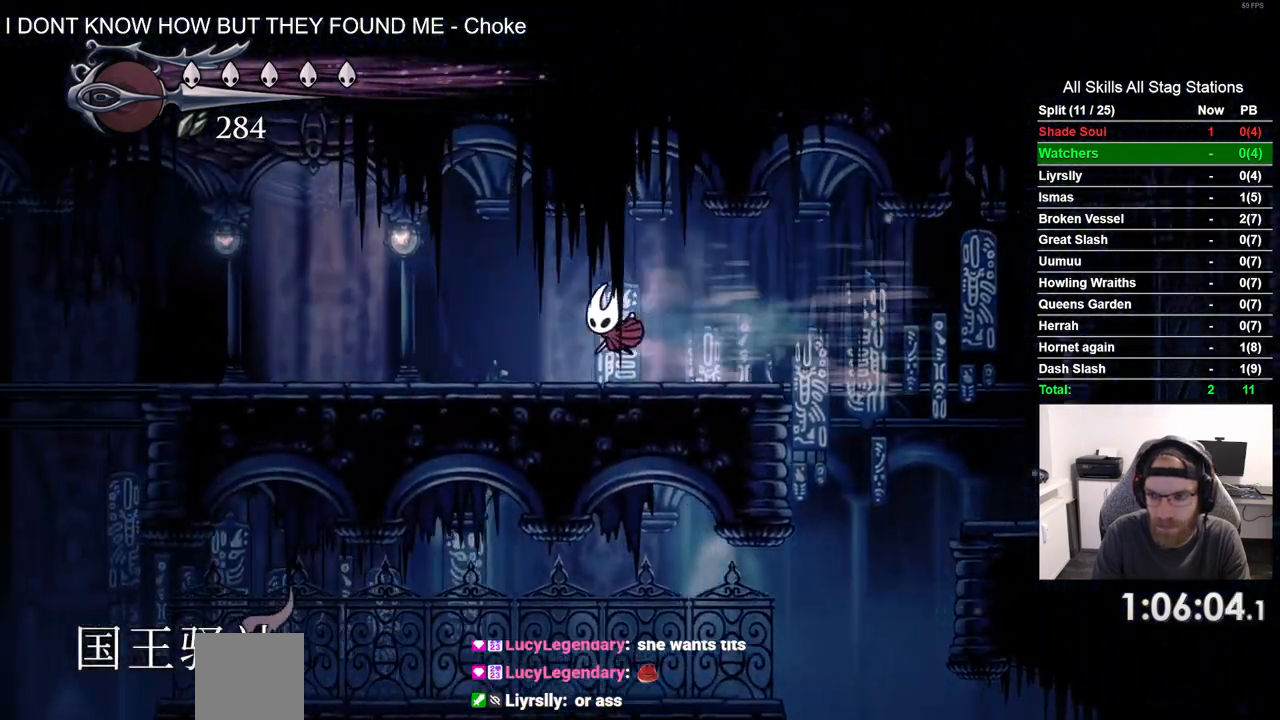
{"buttons": [], "left_stick": "center", "right_stick": "center", "events": [[17, "R2", "up"]]}
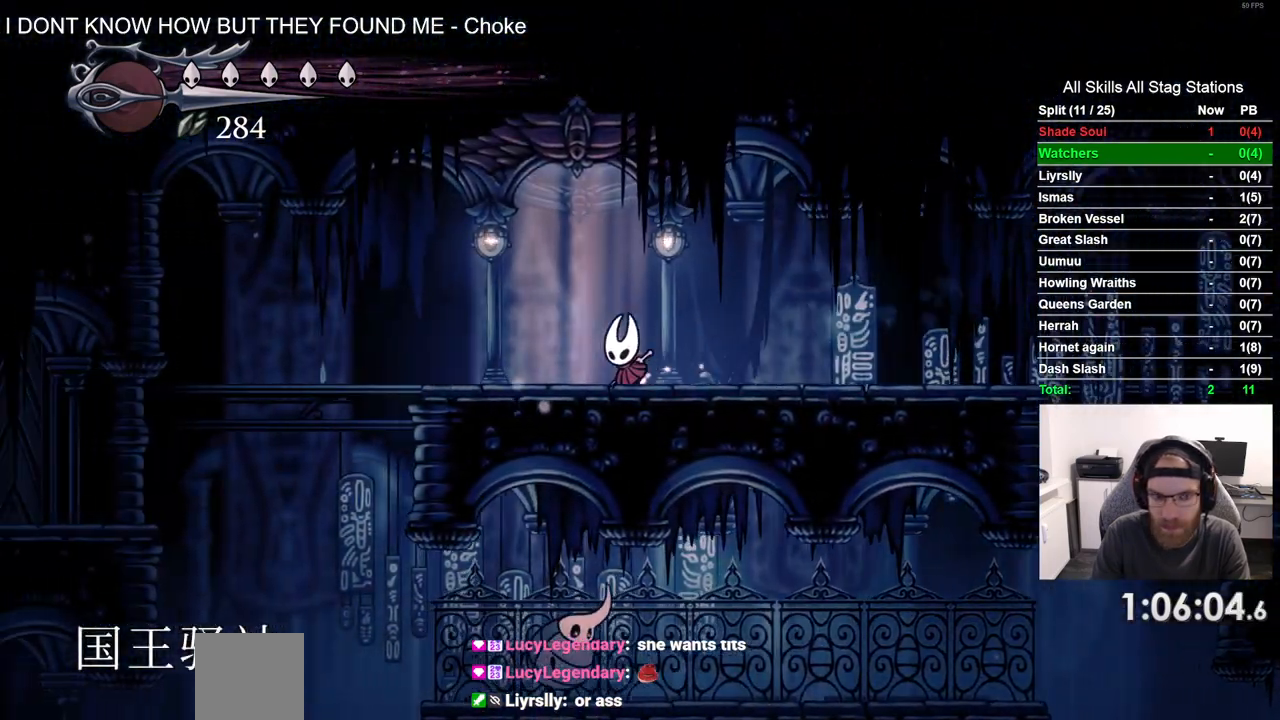
{"buttons": [], "left_stick": "center", "right_stick": "center", "events": []}
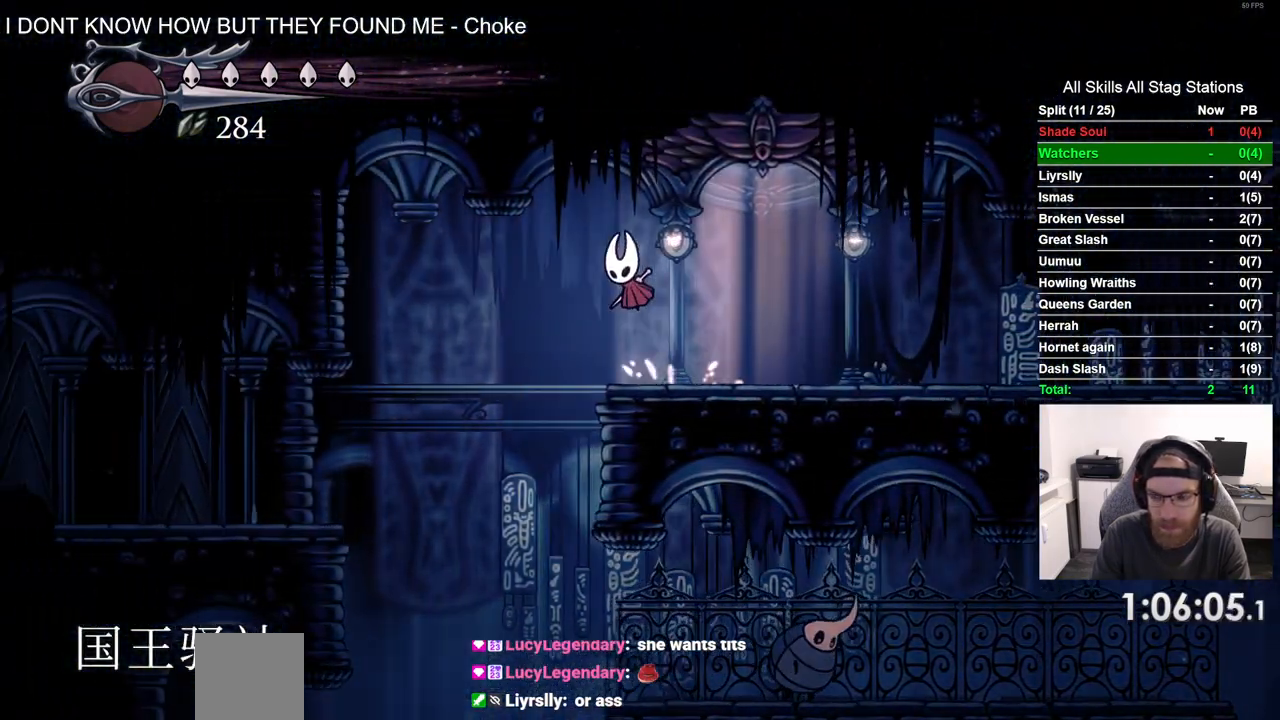
{"buttons": ["R2"], "left_stick": "center", "right_stick": "center"}
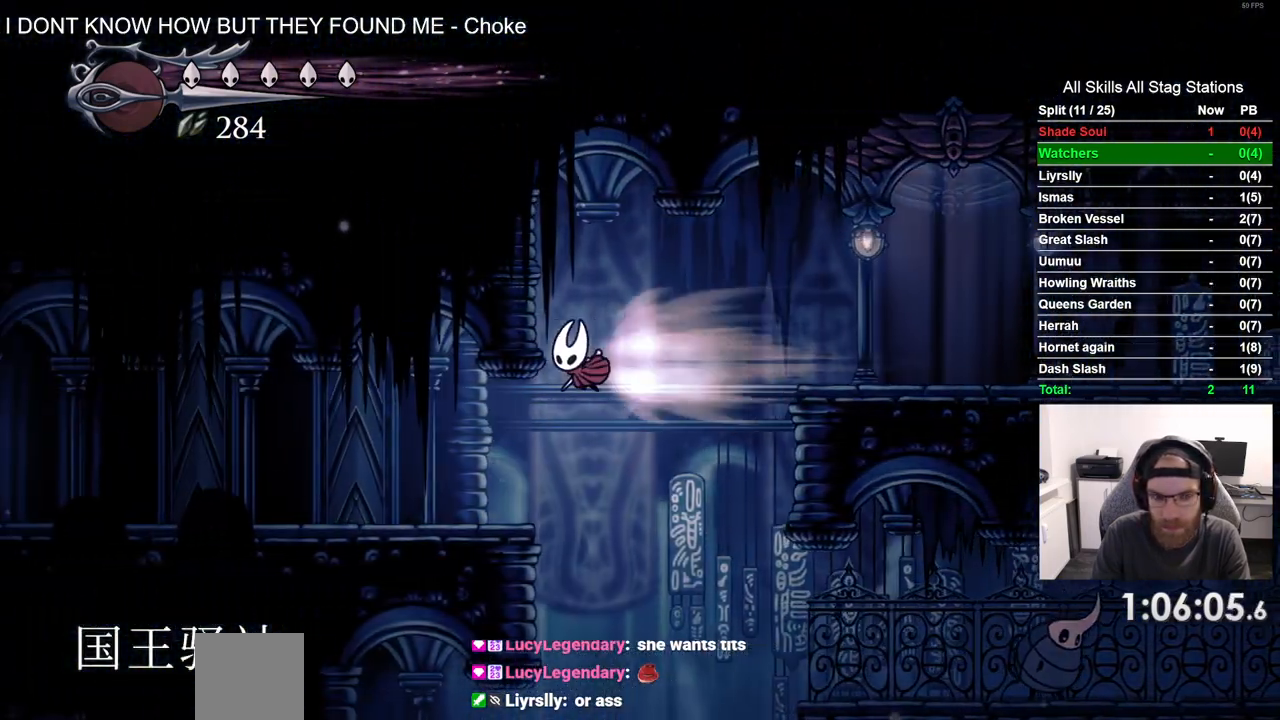
{"buttons": ["R2"], "left_stick": "center", "right_stick": "center", "events": [[83, "R2", "up"], [433, "R2", "down"]]}
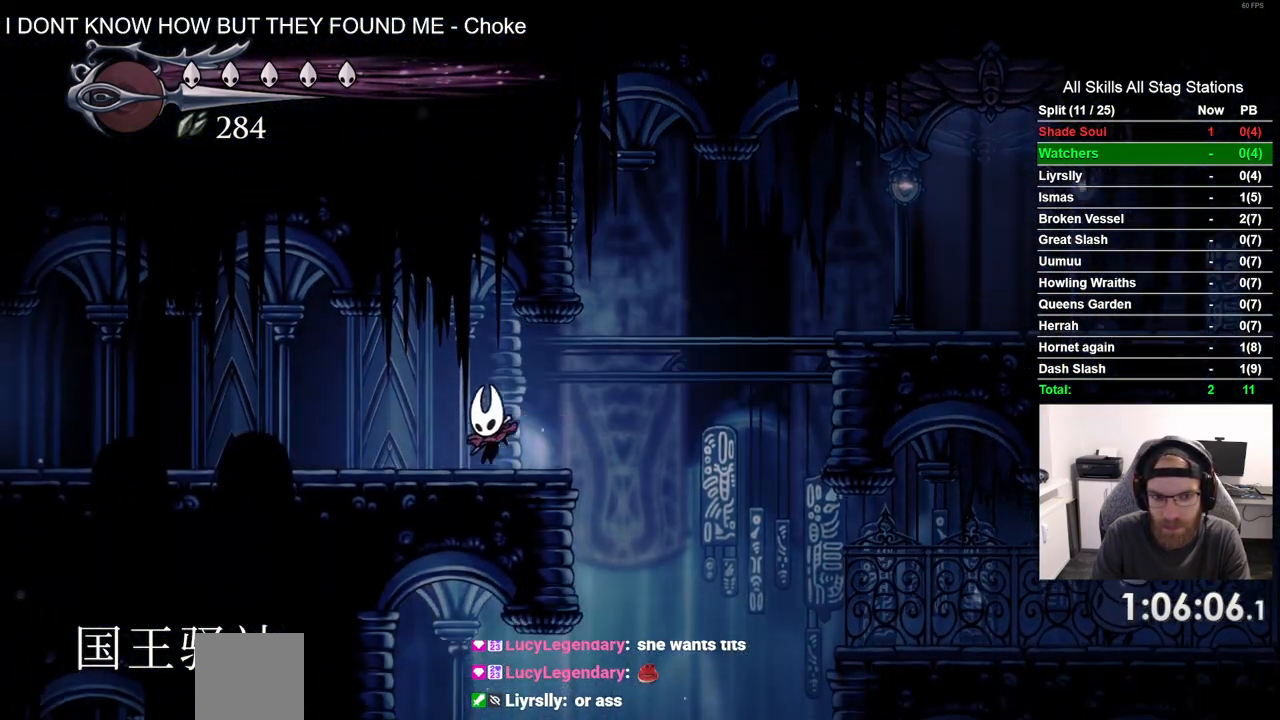
{"buttons": [], "left_stick": "center", "right_stick": "center", "events": [[167, "R2", "up"]]}
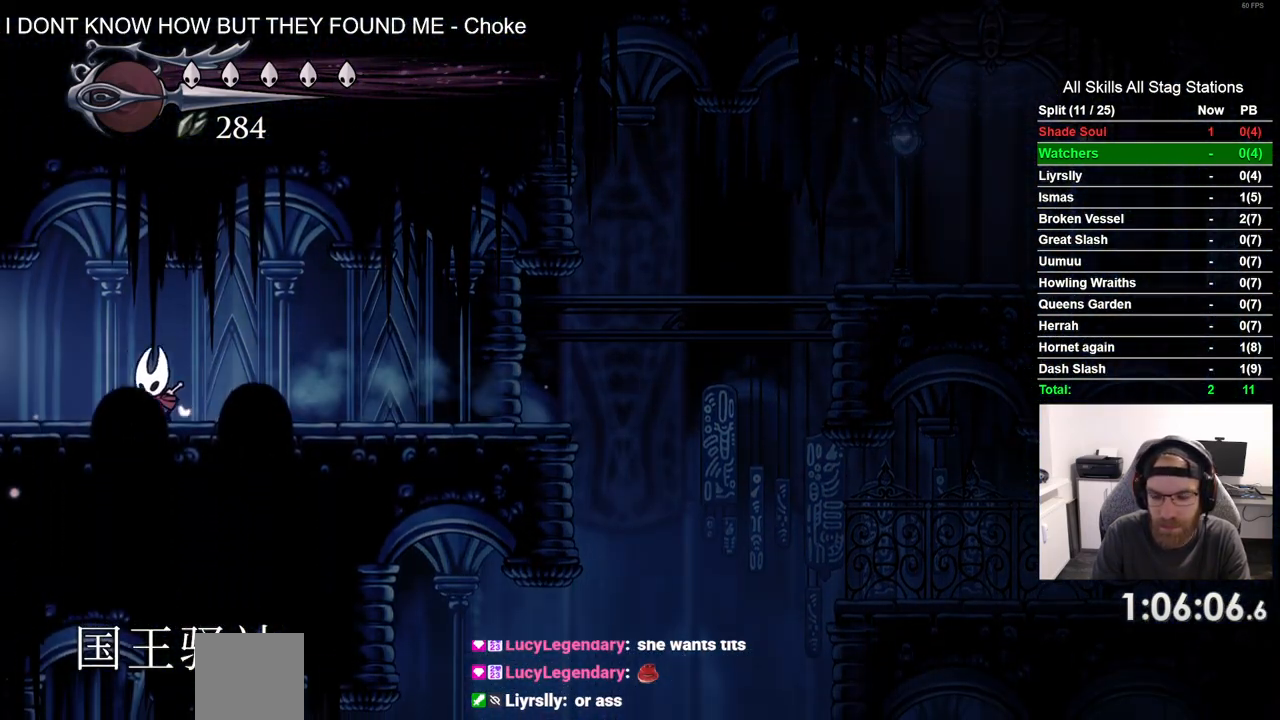
{"buttons": [], "left_stick": "center", "right_stick": "center", "events": [[50, "R2", "down"], [233, "R2", "up"]]}
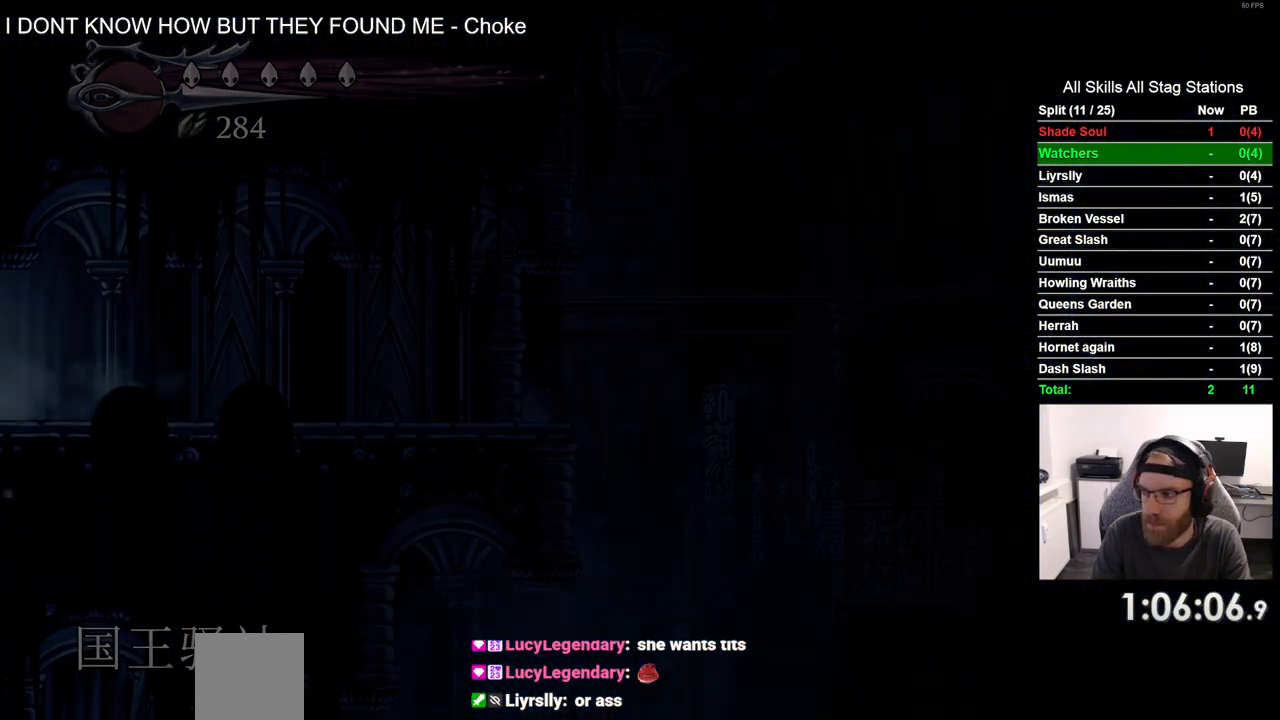
{"buttons": [], "left_stick": "center", "right_stick": "center", "events": []}
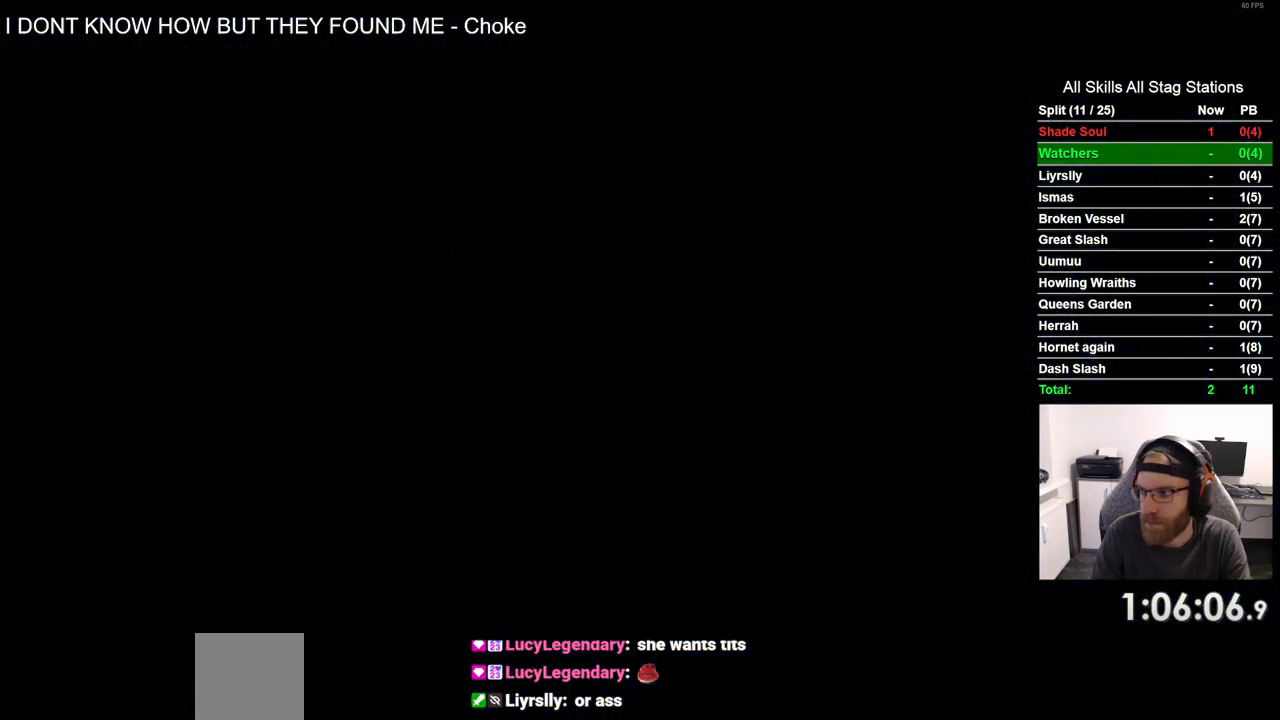
{"buttons": [], "left_stick": "center", "right_stick": "center", "events": []}
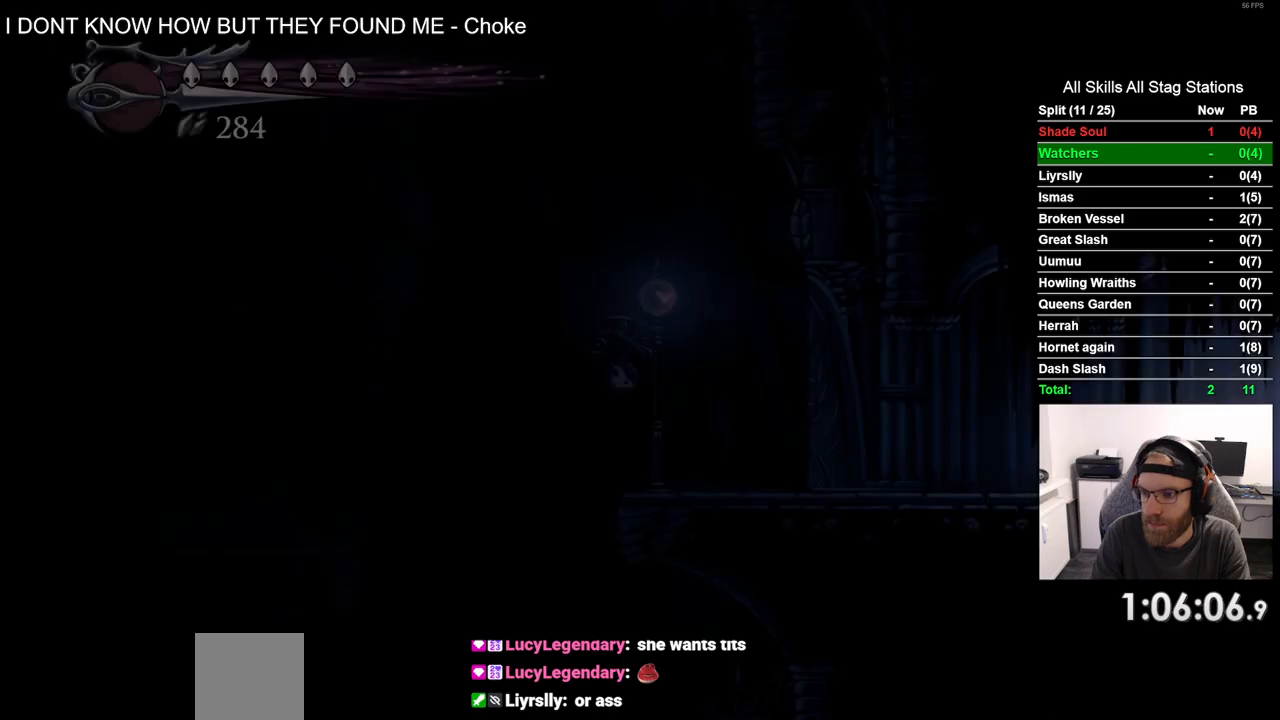
{"buttons": ["R2"], "left_stick": "center", "right_stick": "center", "events": [[417, "R2", "down"]]}
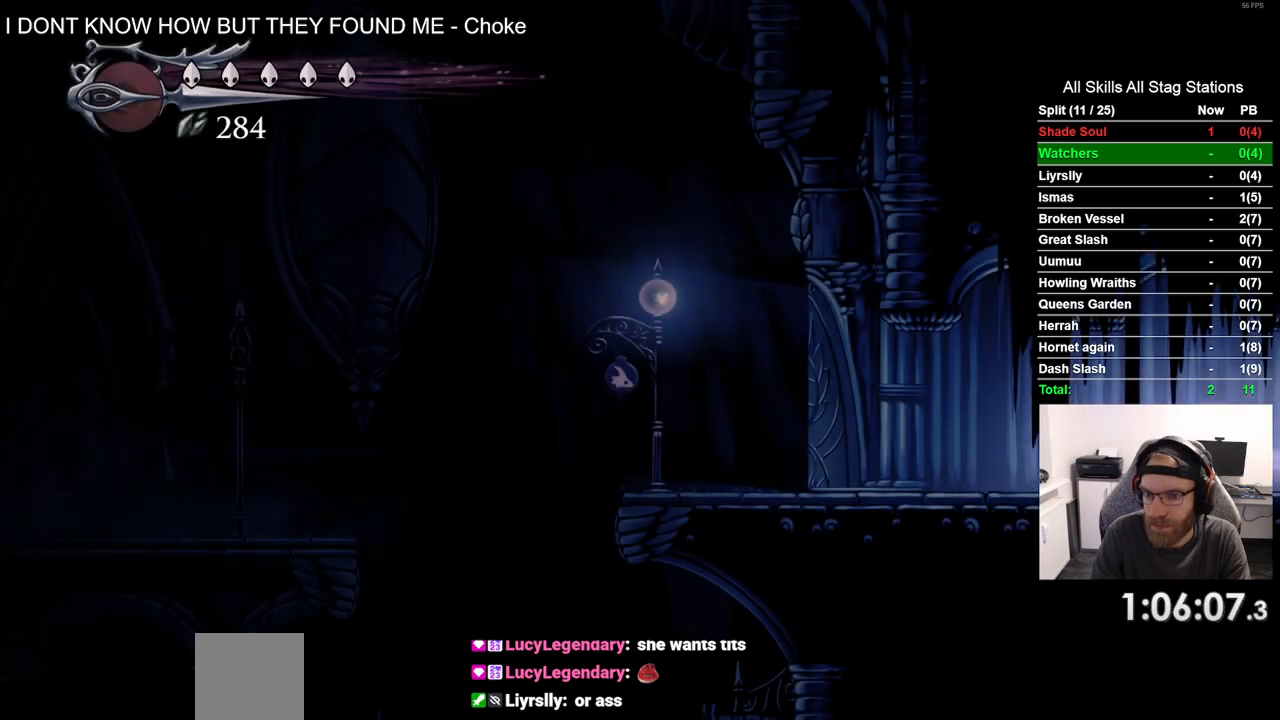
{"buttons": ["DPAD_RIGHT"], "left_stick": "center", "right_stick": "center", "events": [[150, "R2", "up"], [333, "DPAD_UP", "down"], [400, "DPAD_UP", "up"], [467, "DPAD_RIGHT", "down"]]}
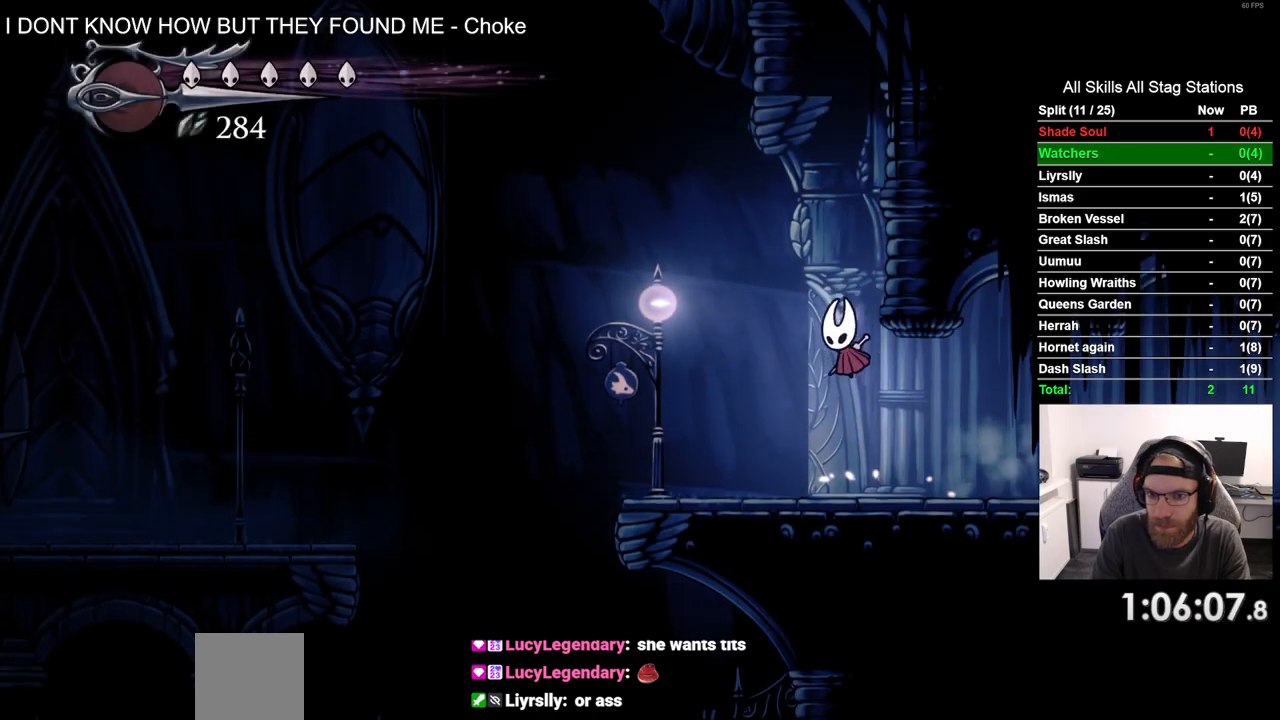
{"buttons": ["DPAD_RIGHT"], "left_stick": "center", "right_stick": "center", "events": []}
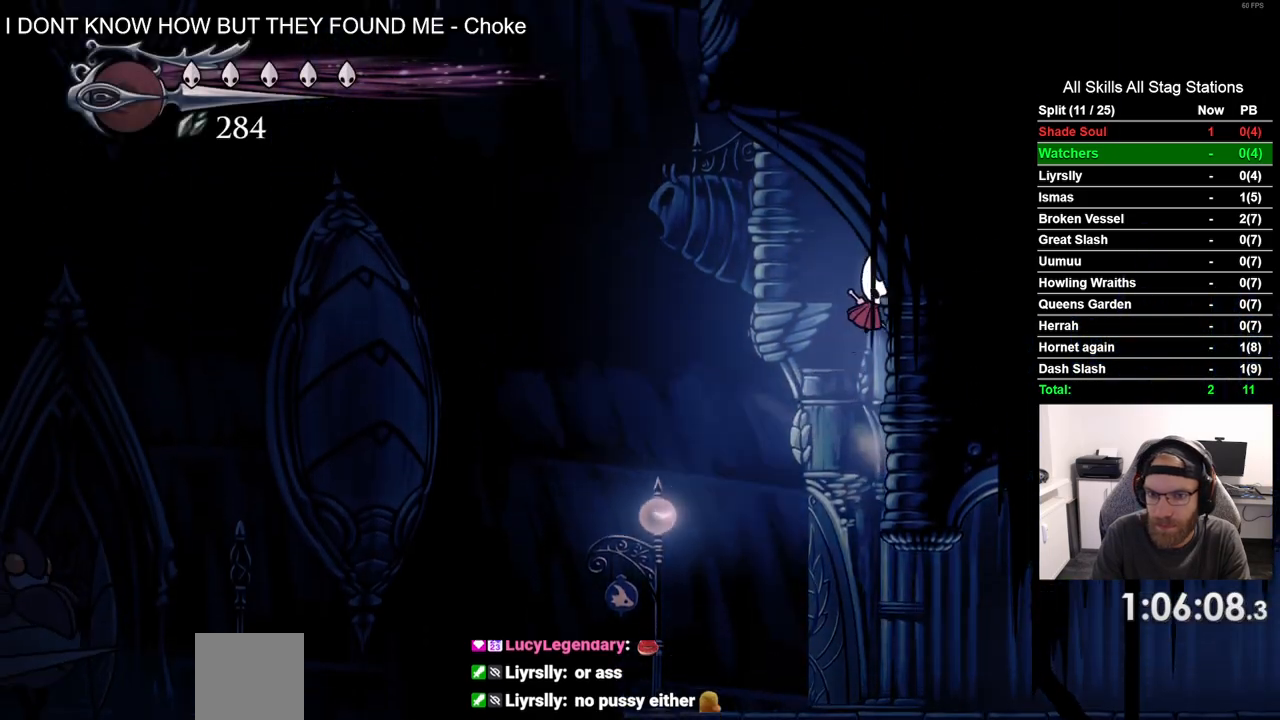
{"buttons": ["L2", "DPAD_RIGHT"], "left_stick": "center", "right_stick": "center", "events": [[133, "L2", "down"]]}
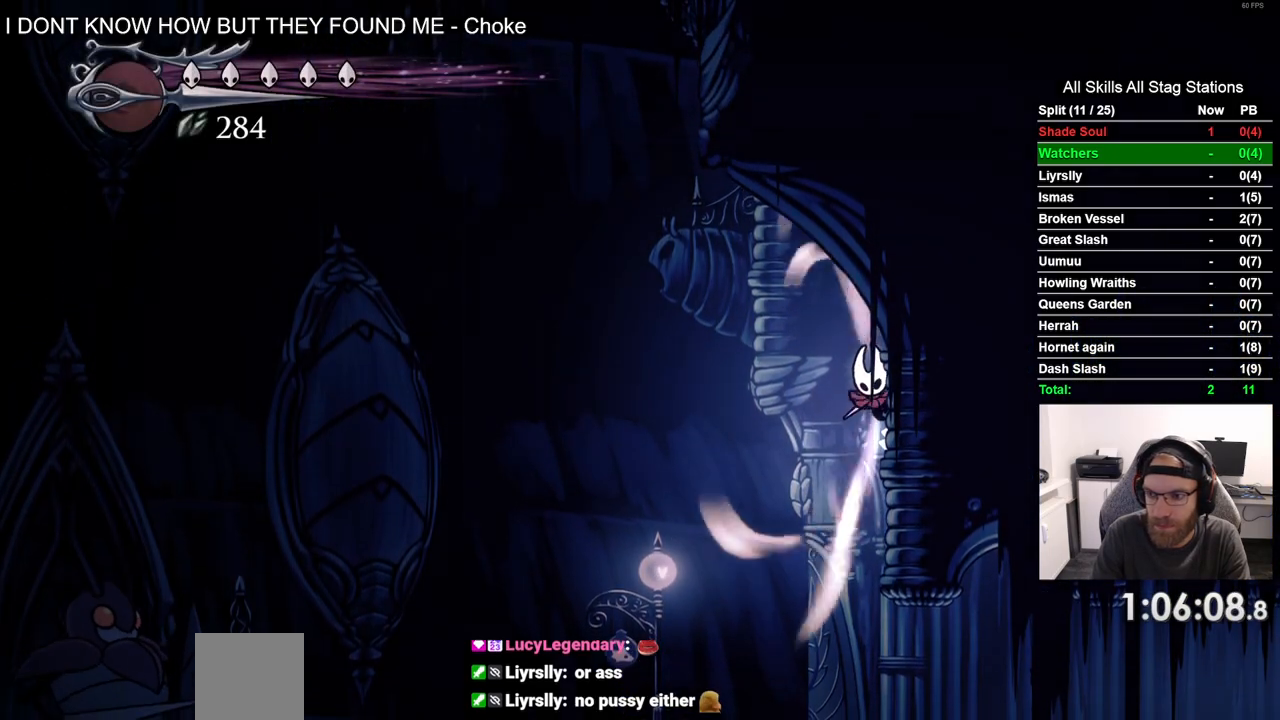
{"buttons": ["L2", "DPAD_RIGHT"], "left_stick": "center", "right_stick": "center"}
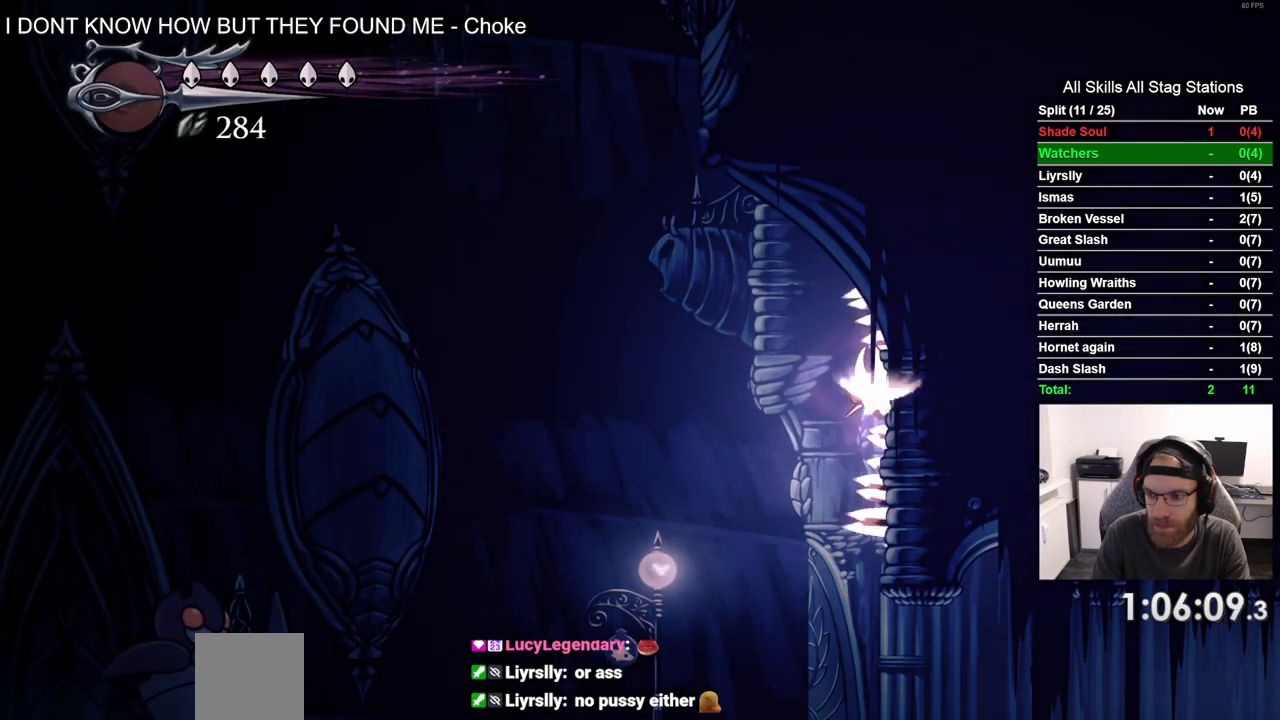
{"buttons": [], "left_stick": "center", "right_stick": "center", "events": [[167, "DPAD_RIGHT", "up"], [167, "L2", "up"]]}